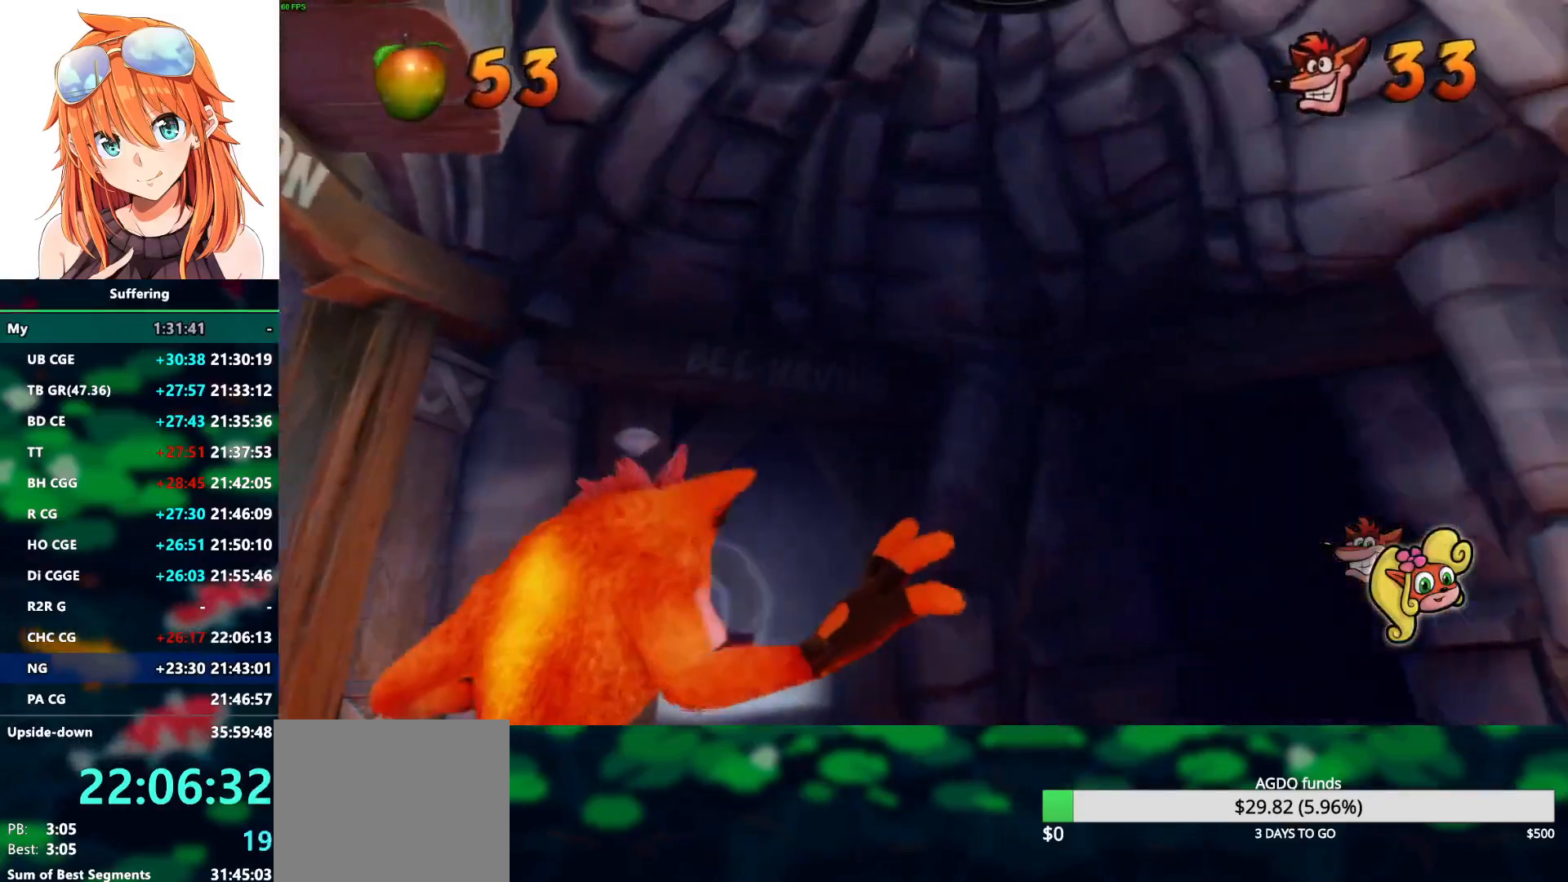
Gameplay with a controller (PlayStation layout); each line is a JSON object with the inputs held at the frame after it. "events" lists button and stick changes between this image and that frame as [ms after this image, input, new state], when the widget could be followed in between.
{"buttons": [], "left_stick": "center", "right_stick": "center", "events": [[67, "CROSS", "down"], [67, "TRIANGLE", "down"], [183, "CROSS", "up"], [183, "TRIANGLE", "up"], [233, "CROSS", "down"], [233, "TRIANGLE", "down"], [333, "CROSS", "up"], [333, "TRIANGLE", "up"], [400, "CROSS", "down"], [400, "TRIANGLE", "down"], [500, "CROSS", "up"], [500, "TRIANGLE", "up"]]}
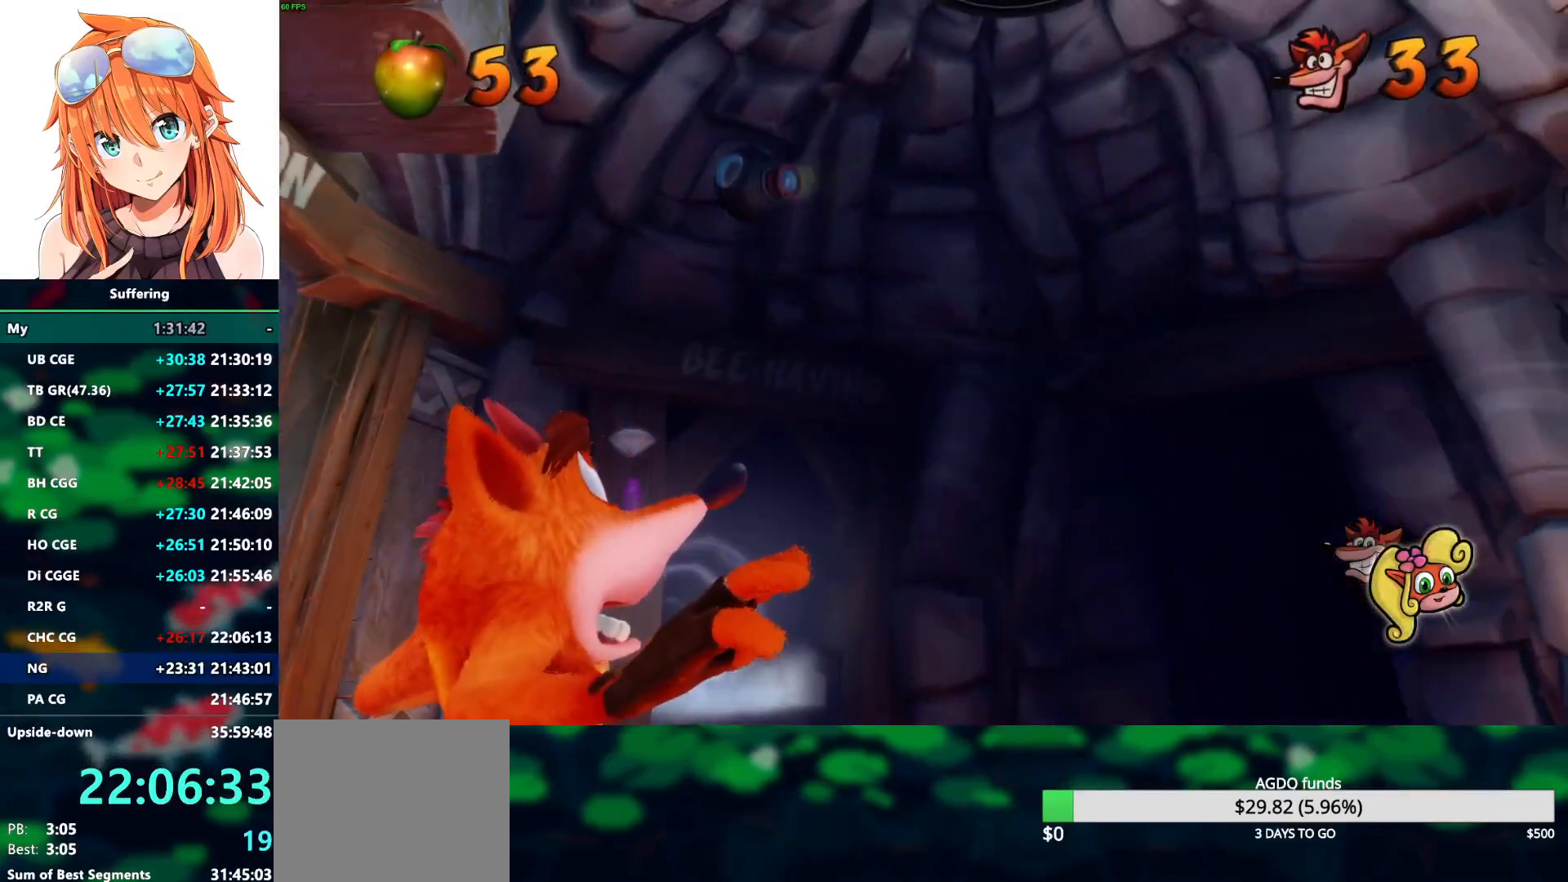
{"buttons": ["DPAD_DOWN"], "left_stick": "center", "right_stick": "center", "events": [[67, "CROSS", "down"], [83, "TRIANGLE", "down"], [167, "CROSS", "up"], [167, "TRIANGLE", "up"], [233, "CROSS", "down"], [250, "TRIANGLE", "down"], [333, "CROSS", "up"], [350, "TRIANGLE", "up"], [500, "DPAD_DOWN", "down"]]}
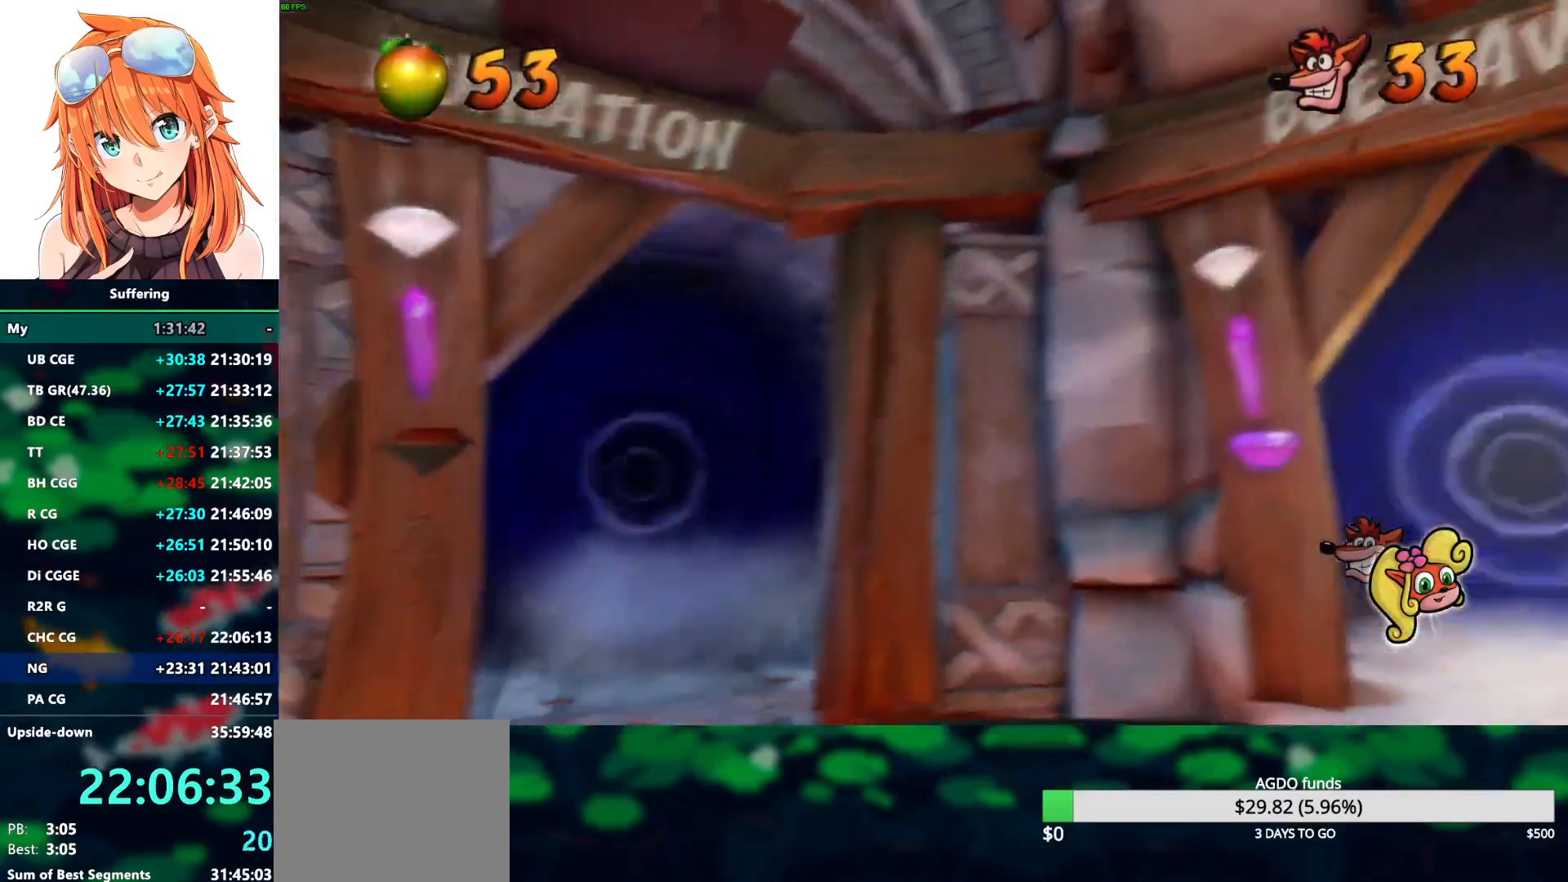
{"buttons": ["DPAD_DOWN"], "left_stick": "center", "right_stick": "center", "events": [[367, "CROSS", "down"], [467, "CROSS", "up"]]}
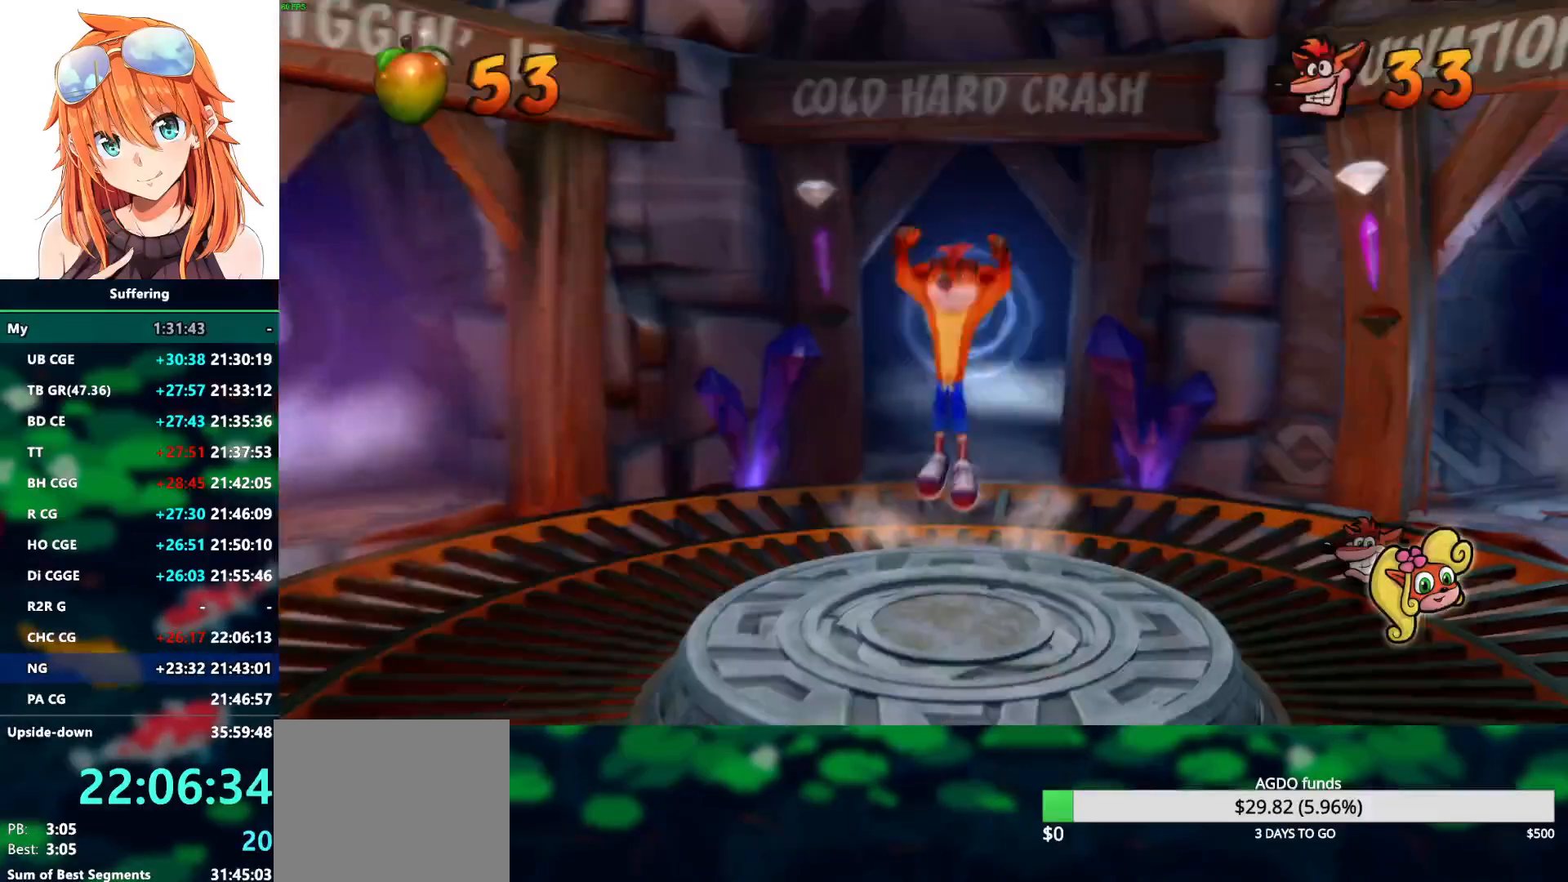
{"buttons": [], "left_stick": "center", "right_stick": "center", "events": [[317, "DPAD_DOWN", "up"]]}
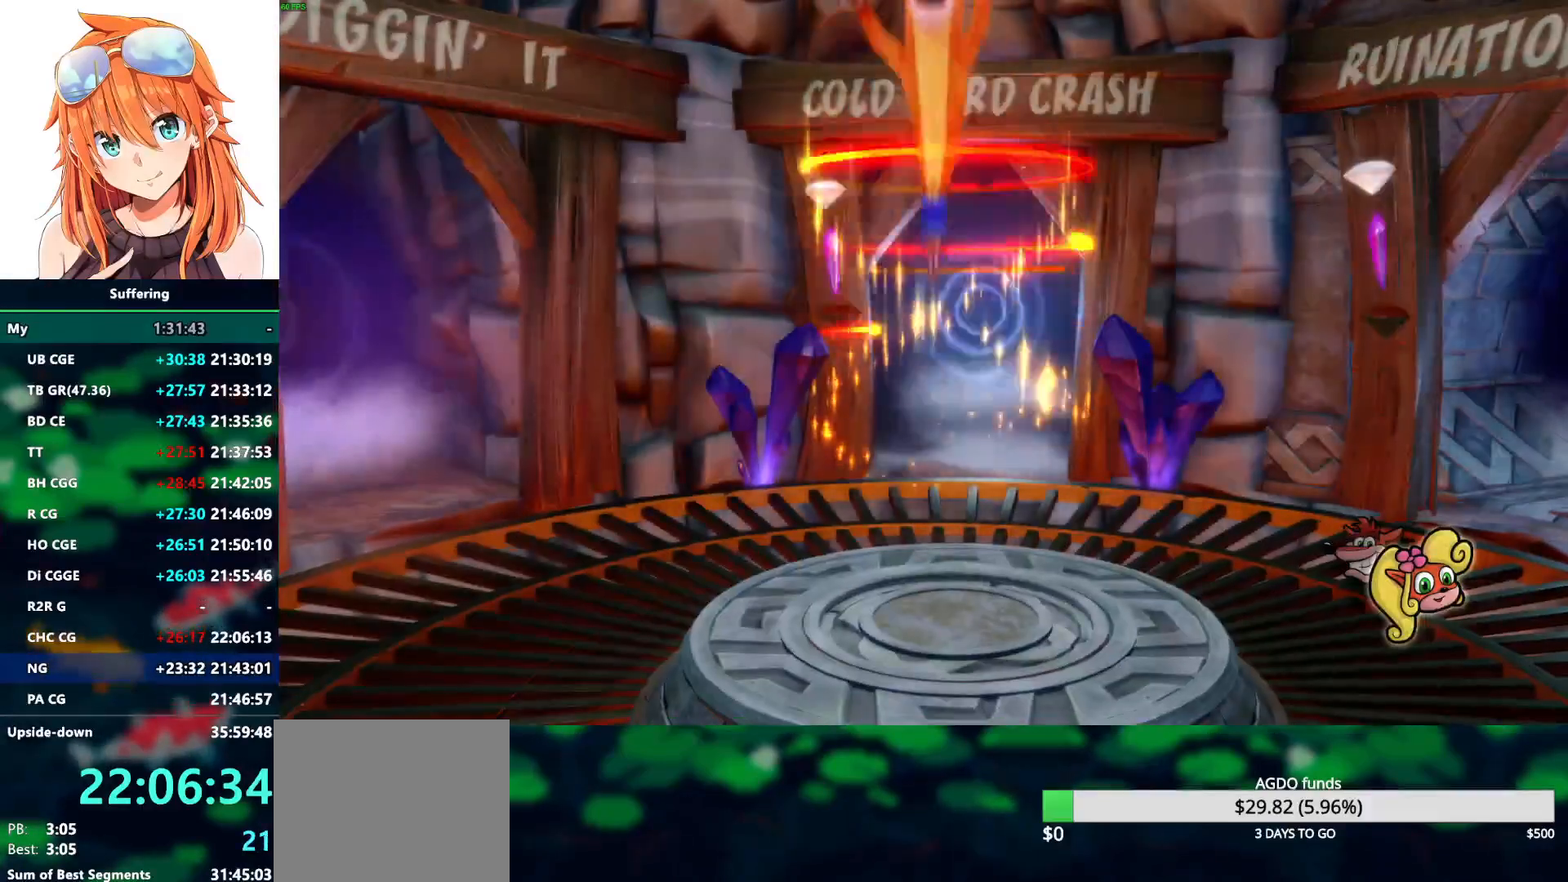
{"buttons": ["DPAD_DOWN"], "left_stick": "center", "right_stick": "center", "events": [[100, "DPAD_DOWN", "down"]]}
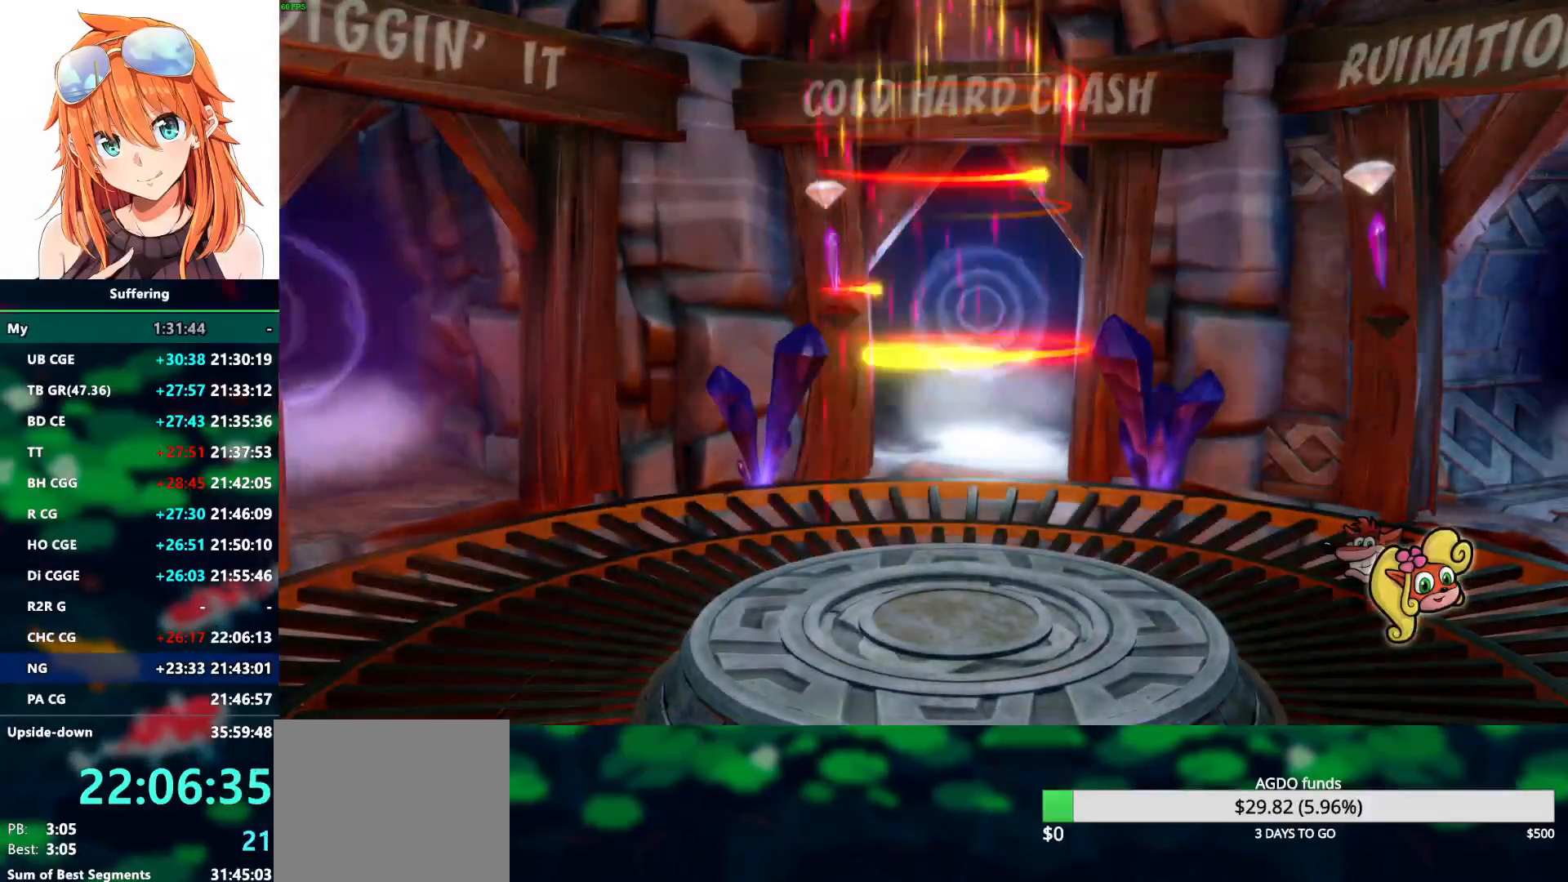
{"buttons": ["DPAD_DOWN"], "left_stick": "center", "right_stick": "center", "events": []}
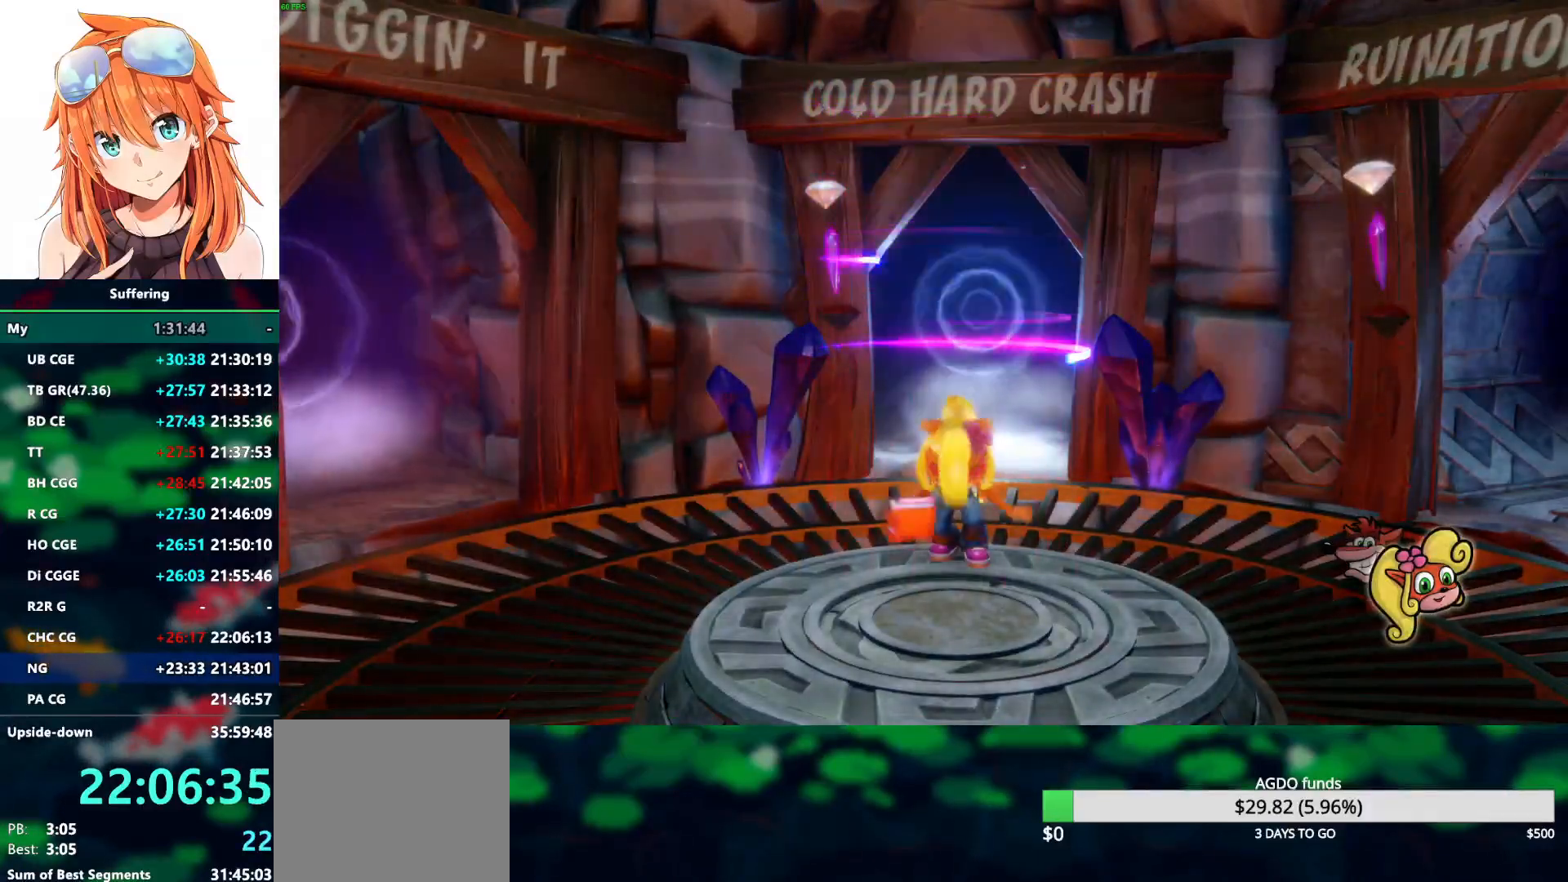
{"buttons": ["DPAD_DOWN"], "left_stick": "center", "right_stick": "center", "events": []}
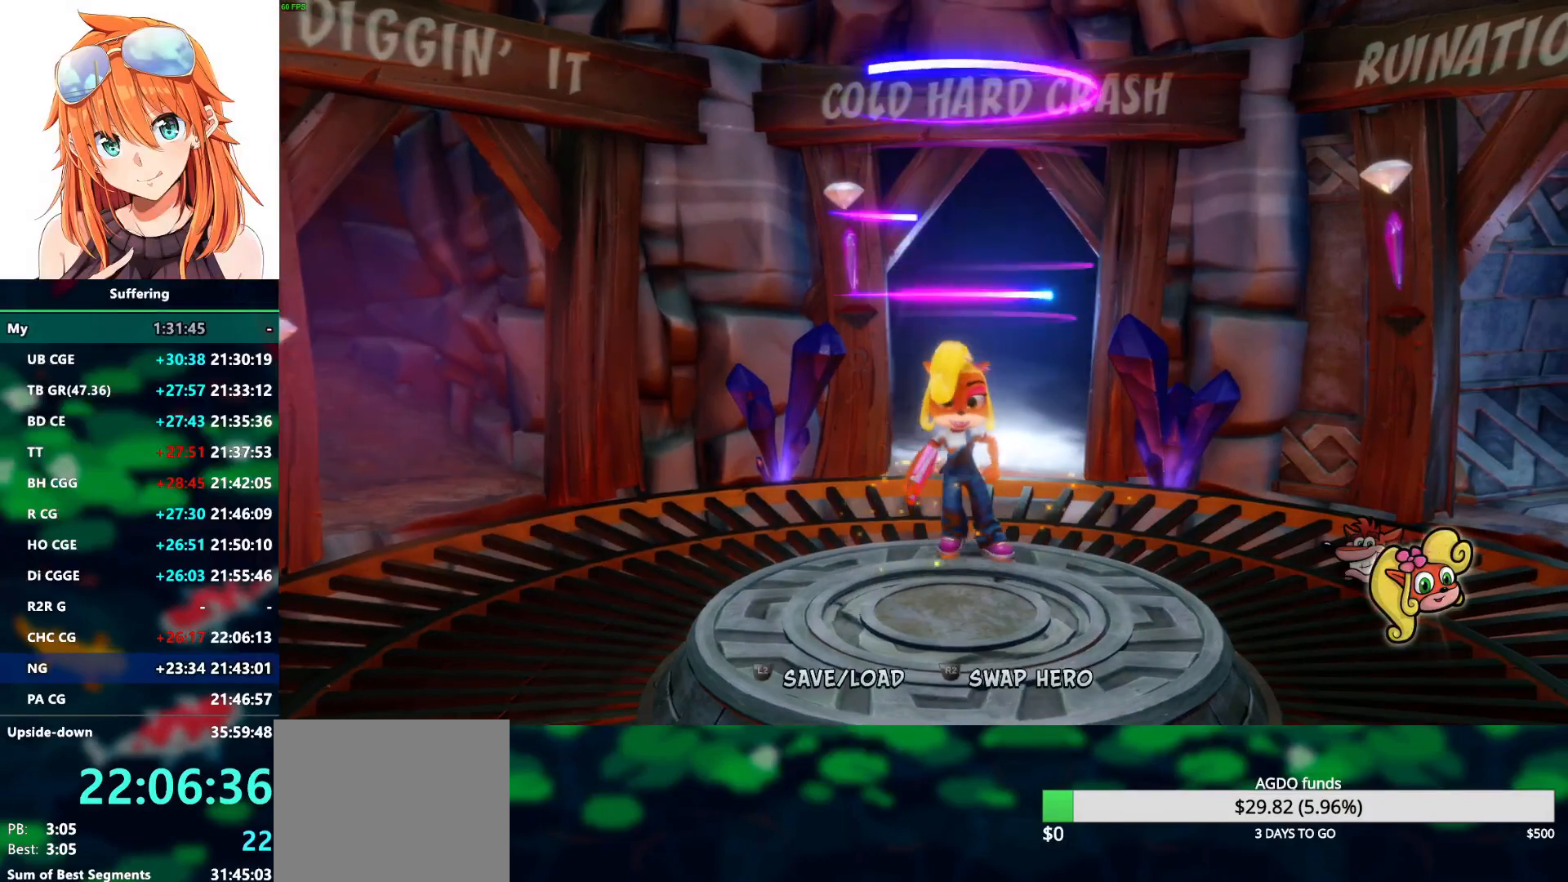
{"buttons": [], "left_stick": "center", "right_stick": "center", "events": [[317, "DPAD_DOWN", "up"], [367, "R1", "down"], [450, "R1", "up"]]}
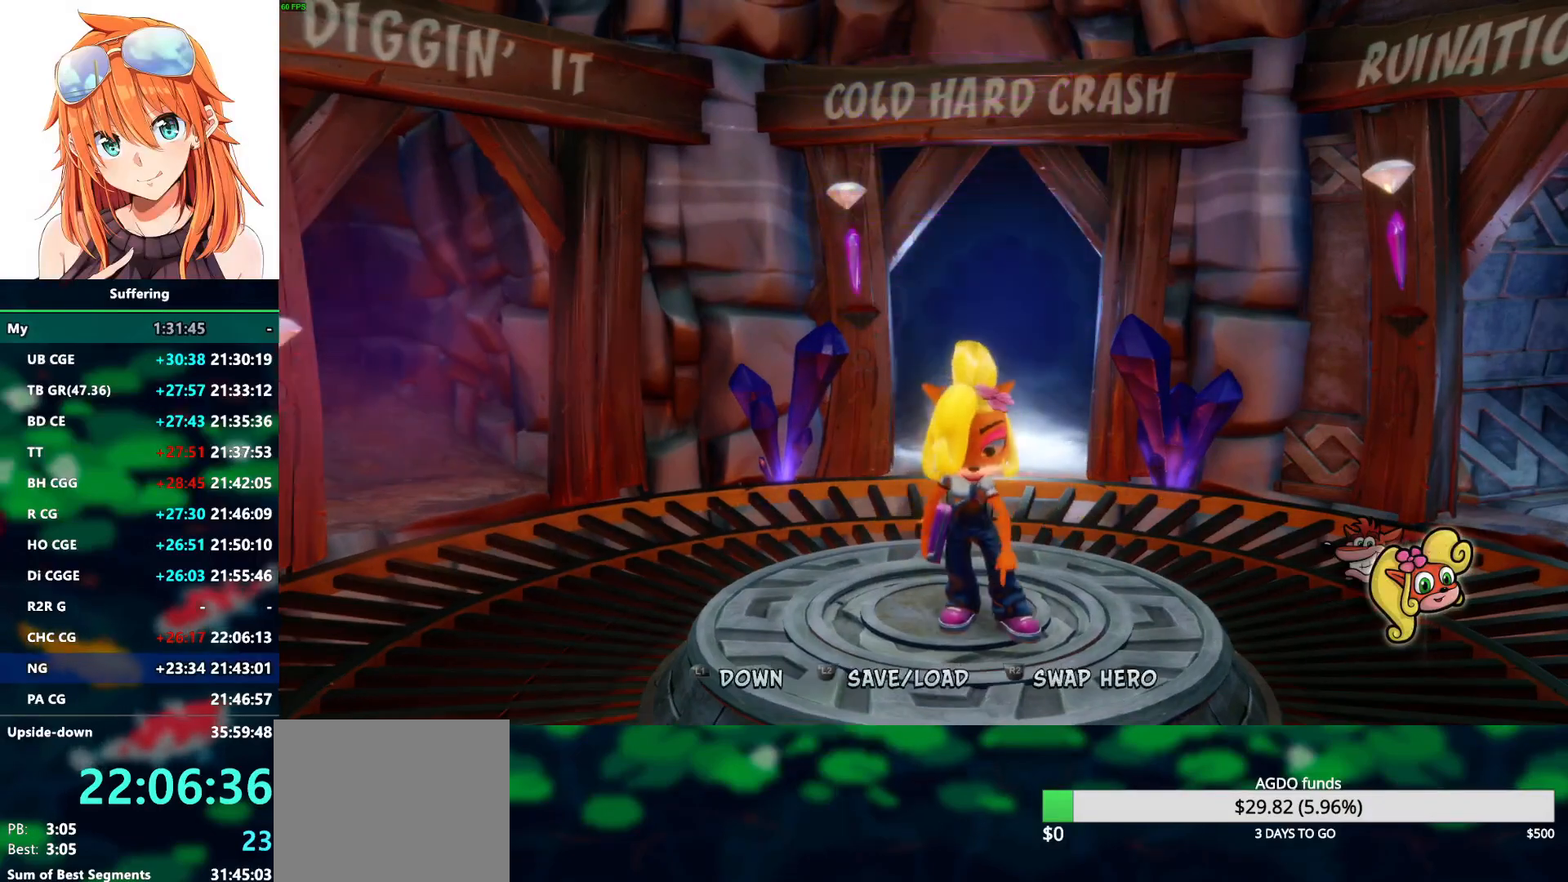
{"buttons": [], "left_stick": "center", "right_stick": "center", "events": [[67, "R1", "down"], [167, "R1", "up"], [250, "R1", "down"], [367, "R1", "up"]]}
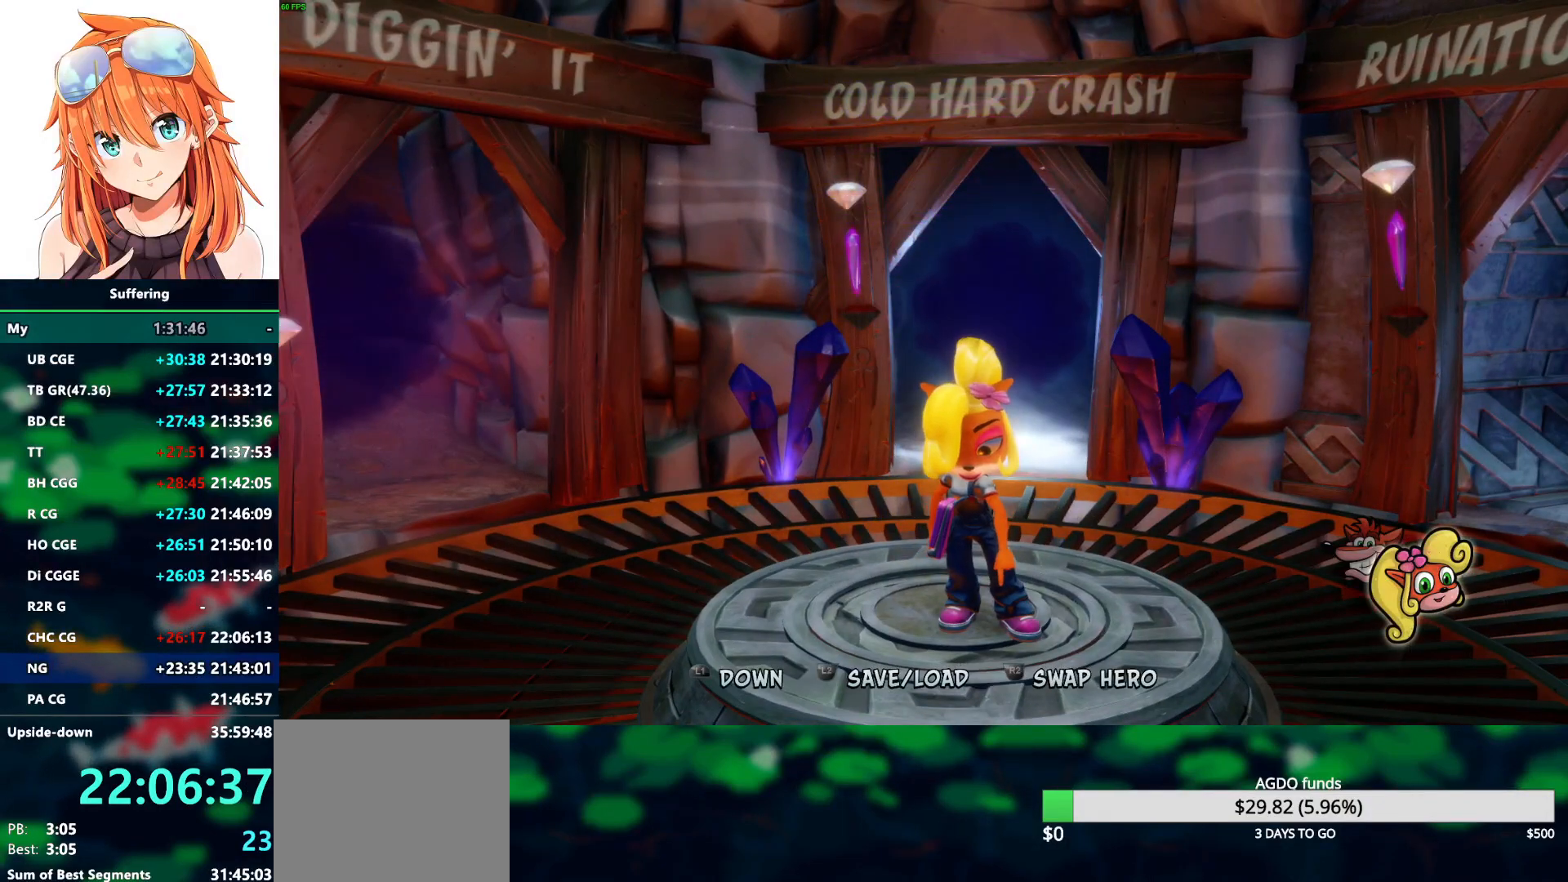
{"buttons": [], "left_stick": "center", "right_stick": "center", "events": [[217, "R1", "down"], [350, "R1", "up"]]}
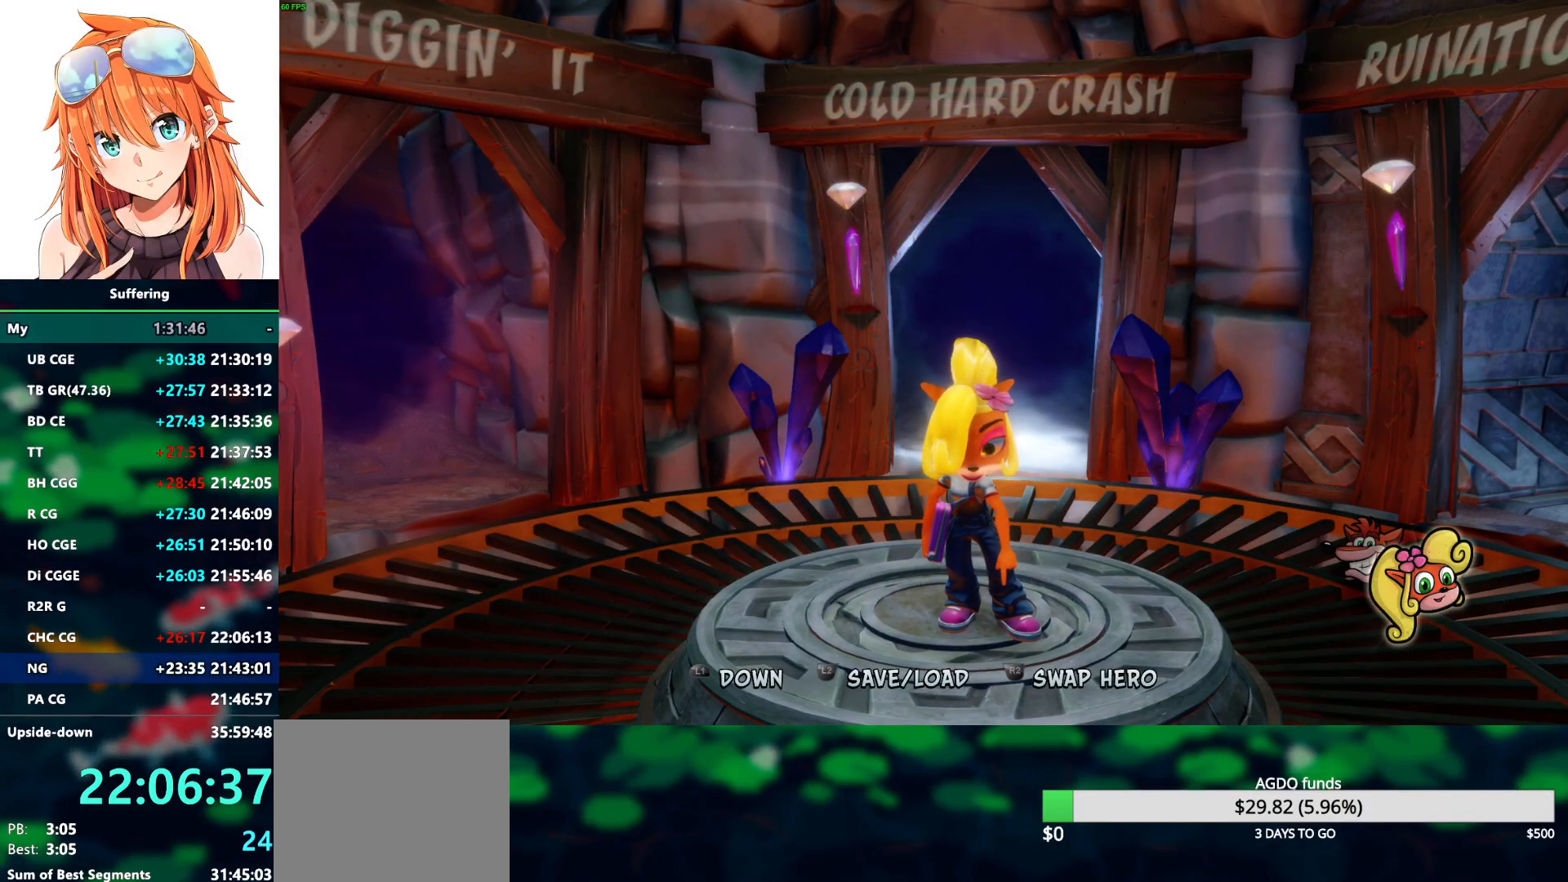
{"buttons": ["CROSS", "DPAD_DOWN", "DPAD_LEFT"], "left_stick": "center", "right_stick": "center", "events": [[67, "DPAD_LEFT", "down"], [100, "DPAD_UP", "down"], [217, "DPAD_UP", "up"], [383, "DPAD_DOWN", "down"], [450, "CROSS", "down"]]}
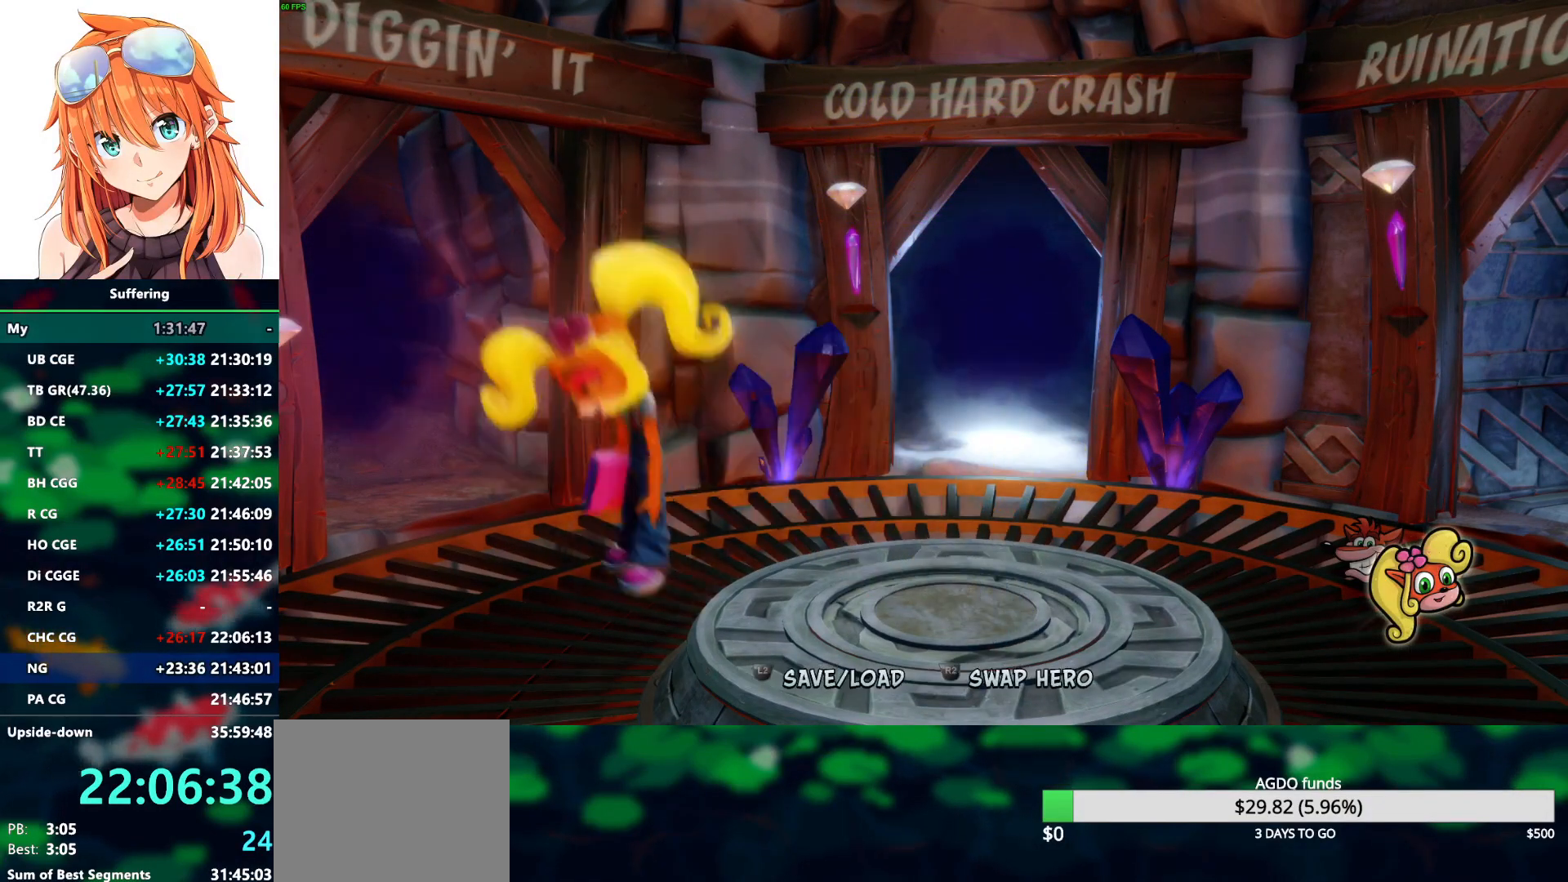
{"buttons": ["DPAD_DOWN", "DPAD_LEFT"], "left_stick": "center", "right_stick": "center", "events": [[67, "CROSS", "up"]]}
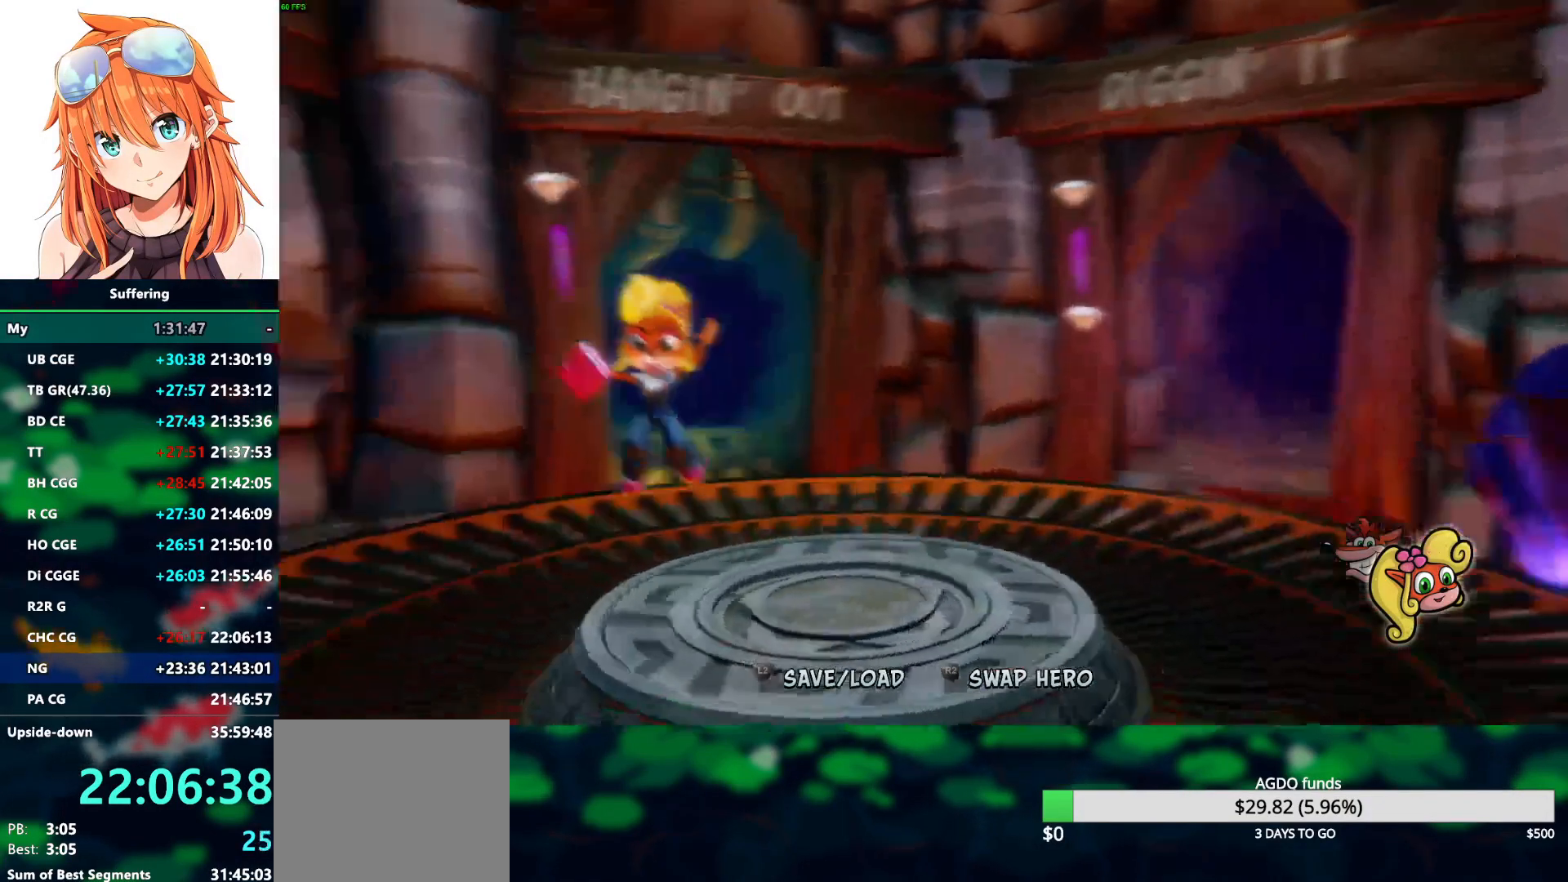
{"buttons": ["DPAD_UP"], "left_stick": "center", "right_stick": "center", "events": [[217, "DPAD_DOWN", "up"], [333, "DPAD_UP", "down"], [467, "DPAD_LEFT", "up"]]}
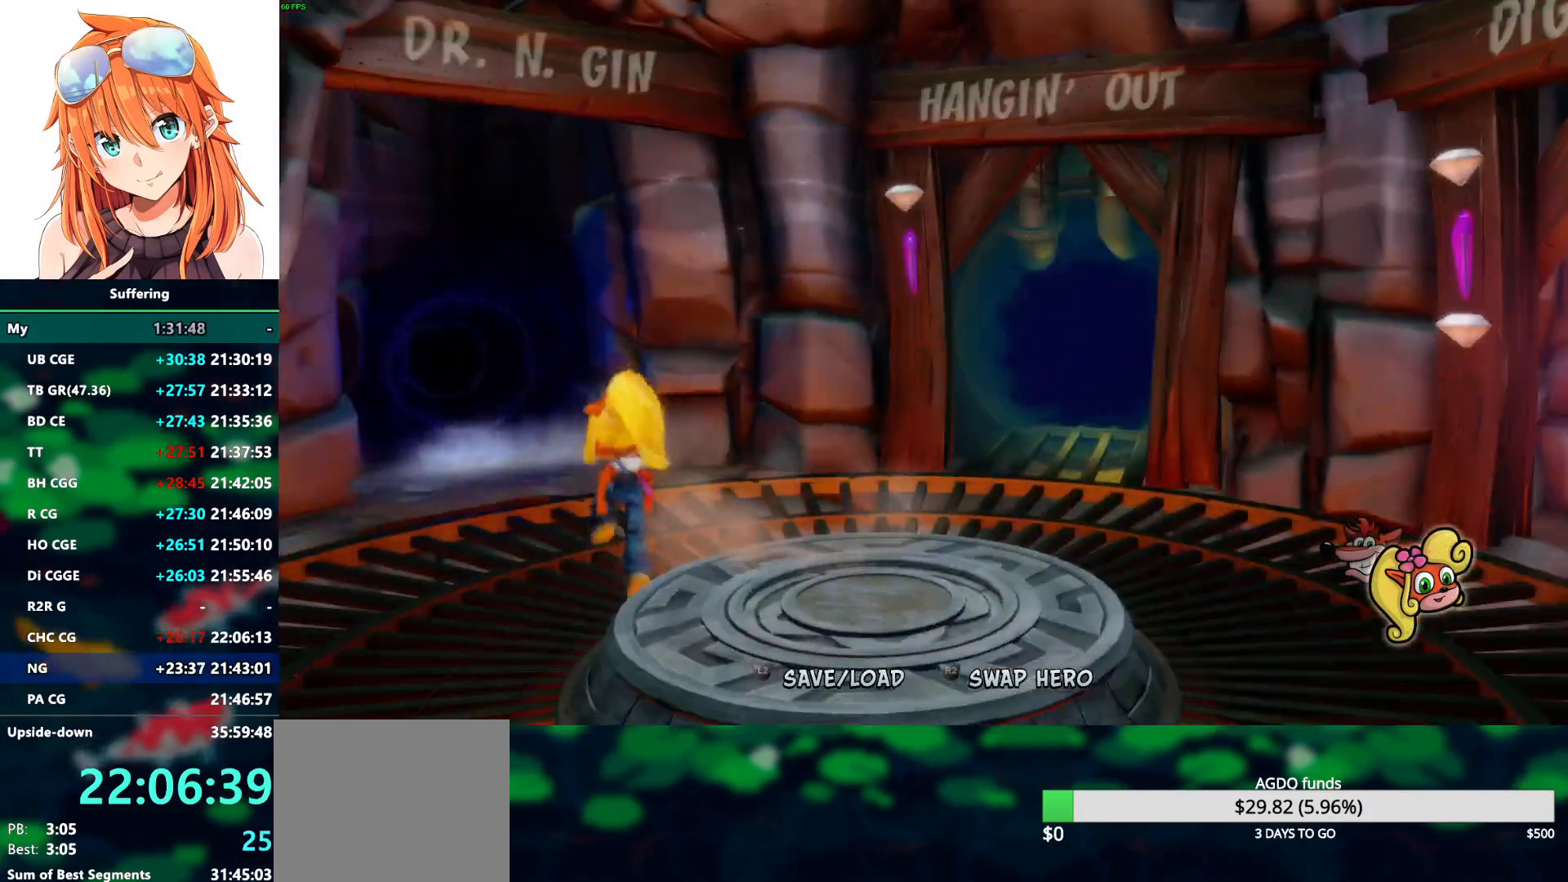
{"buttons": ["SQUARE", "R1", "DPAD_UP", "DPAD_RIGHT"], "left_stick": "center", "right_stick": "center", "events": [[417, "R1", "down"], [483, "SQUARE", "down"], [500, "DPAD_RIGHT", "down"]]}
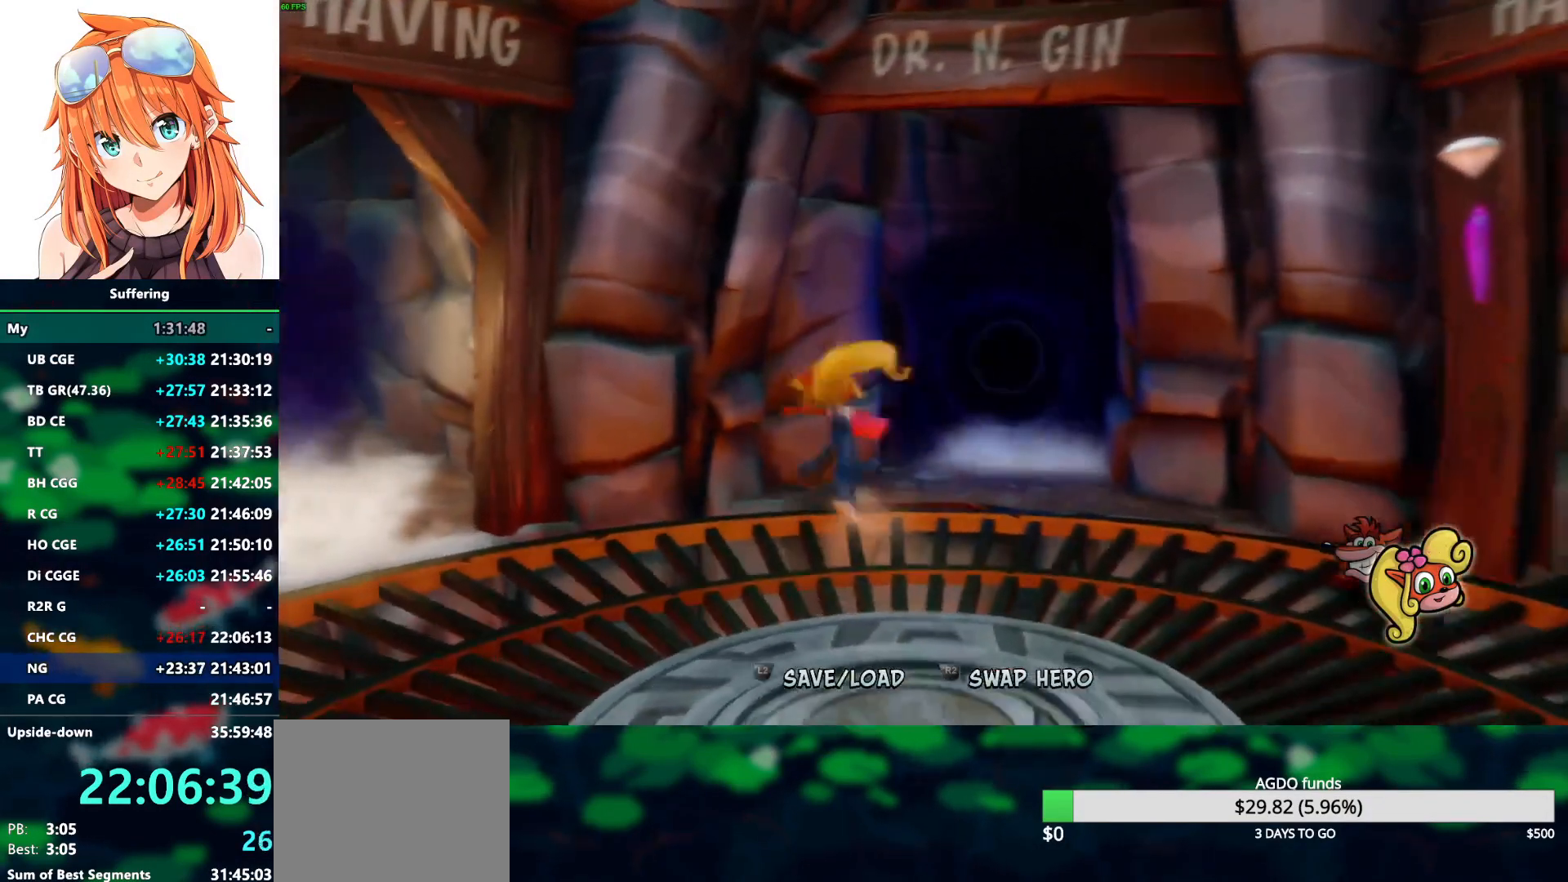
{"buttons": ["DPAD_UP", "DPAD_RIGHT"], "left_stick": "center", "right_stick": "center", "events": [[33, "R1", "up"], [50, "CROSS", "down"], [83, "SQUARE", "up"], [117, "CROSS", "up"]]}
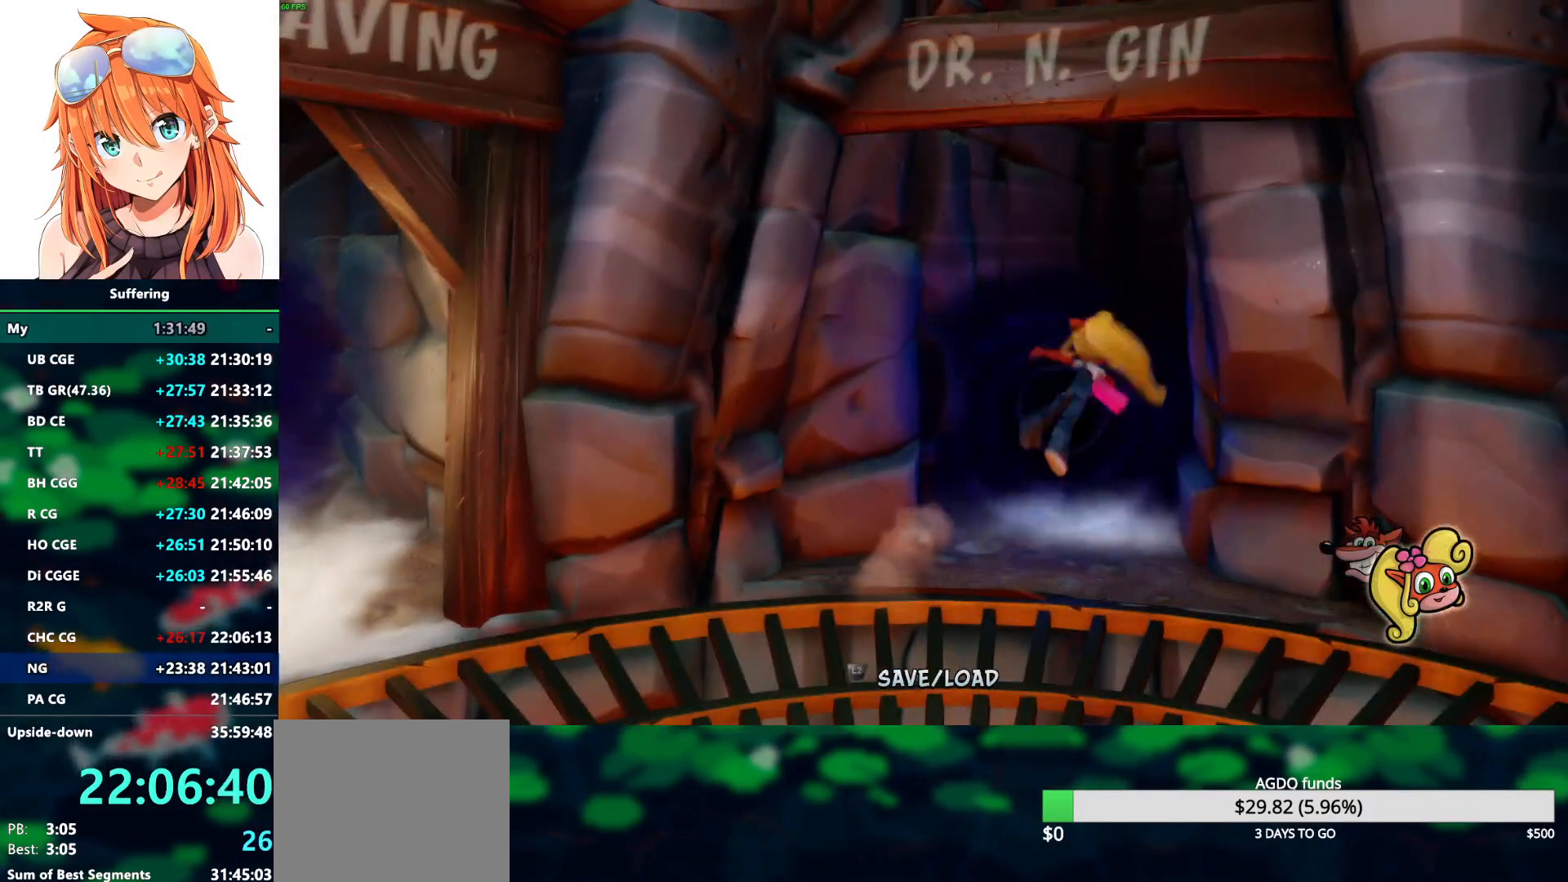
{"buttons": [], "left_stick": "center", "right_stick": "center", "events": [[33, "DPAD_RIGHT", "up"], [267, "DPAD_UP", "up"]]}